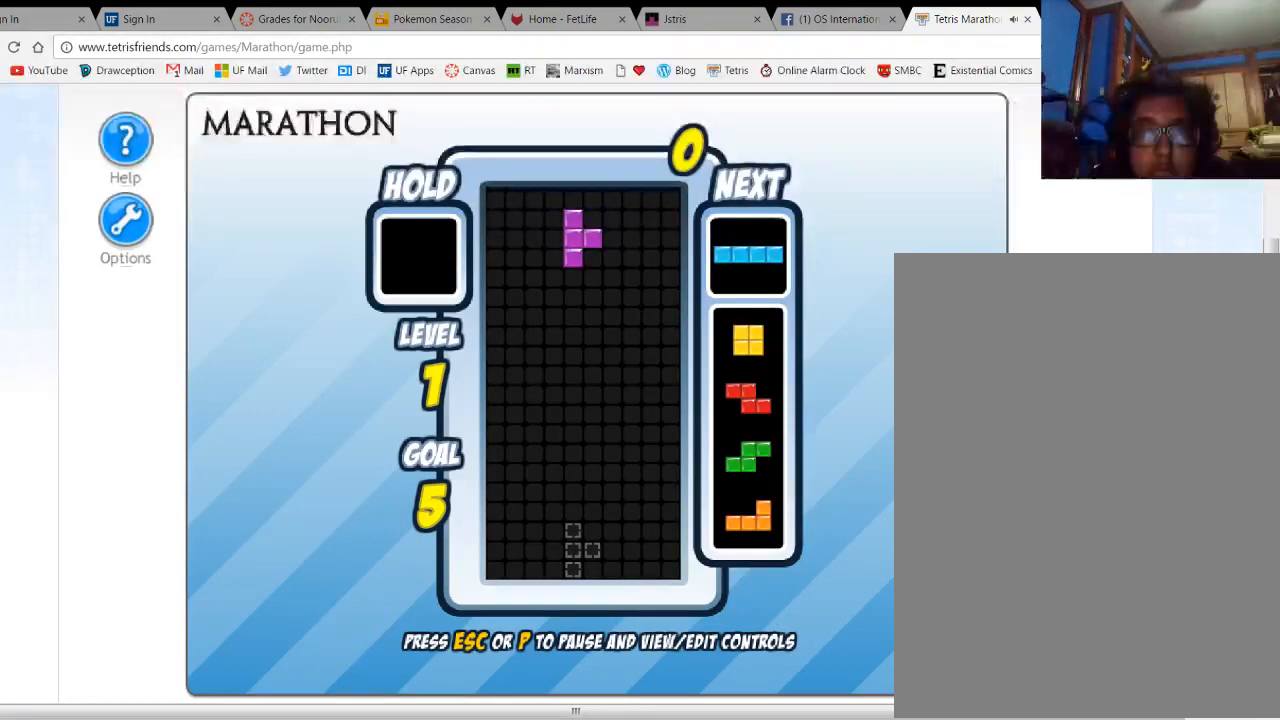
Gameplay with keyboard; each line is a JSON object with the keys held at the frame after it. "events" lists presses ("down") and releases ("up") of "1", "2", "3", "4", "5", "a", "alt", "c", "ctrl", "d", "down", "e", "f", "left", "q", "r", "right", "s", "shift", "space", "tab", "up", "v", "w", "x" and "z" between this image and that frame as [ms after this image, input, new state], when the widget could be followed in between. No other keys are recorded. Mouse input is not recorded.
{"keys": [], "events": []}
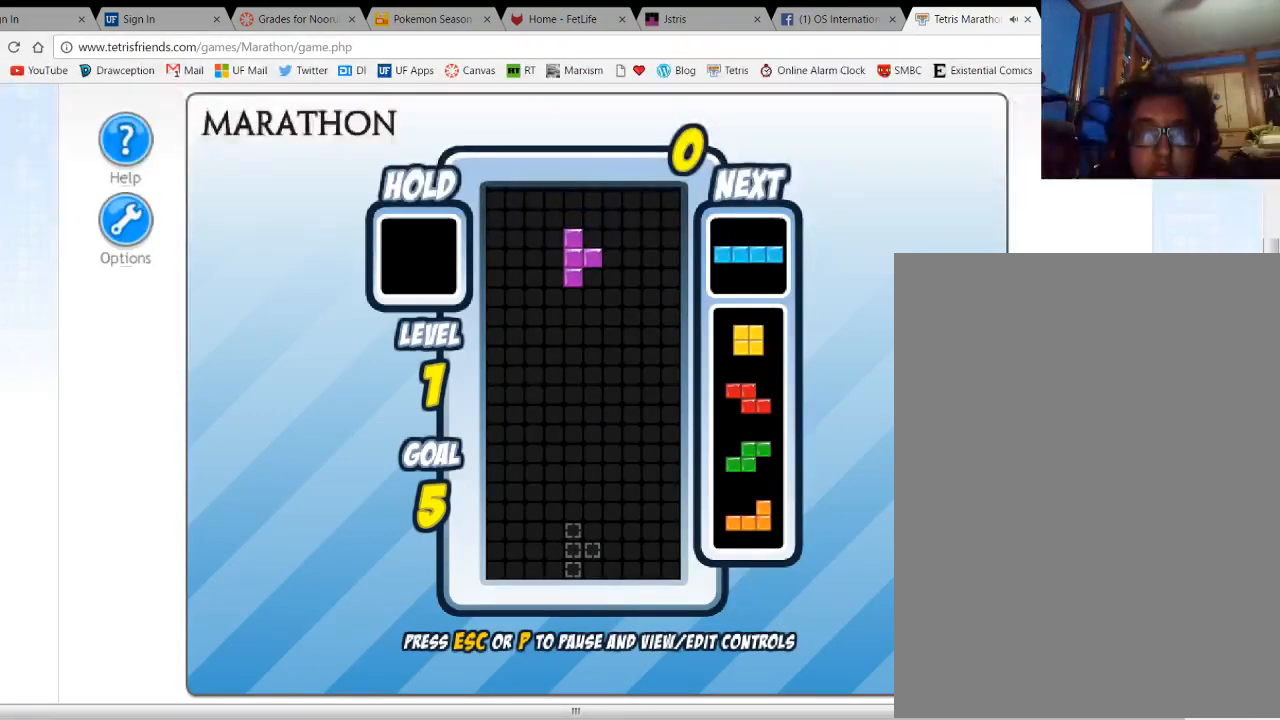
{"keys": ["left"], "events": [[367, "space", "down"], [467, "space", "up"], [500, "left", "down"]]}
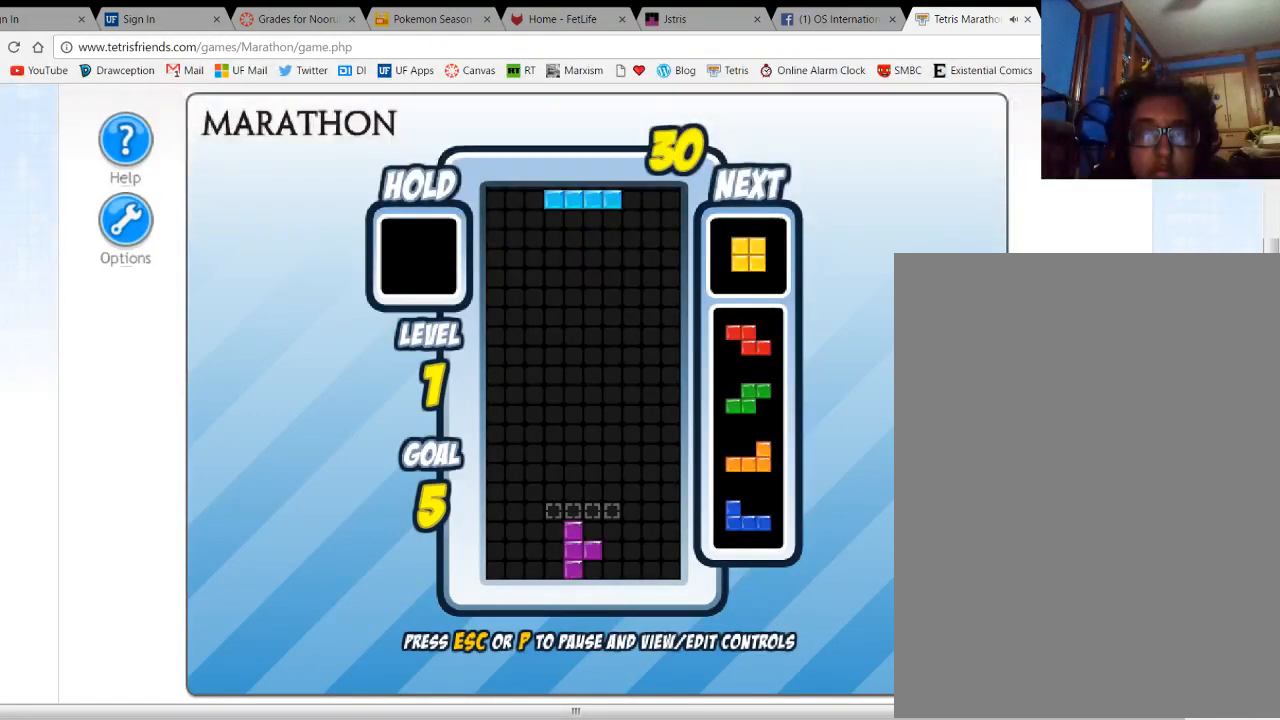
{"keys": [], "events": [[67, "up", "down"], [200, "up", "up"], [400, "left", "up"]]}
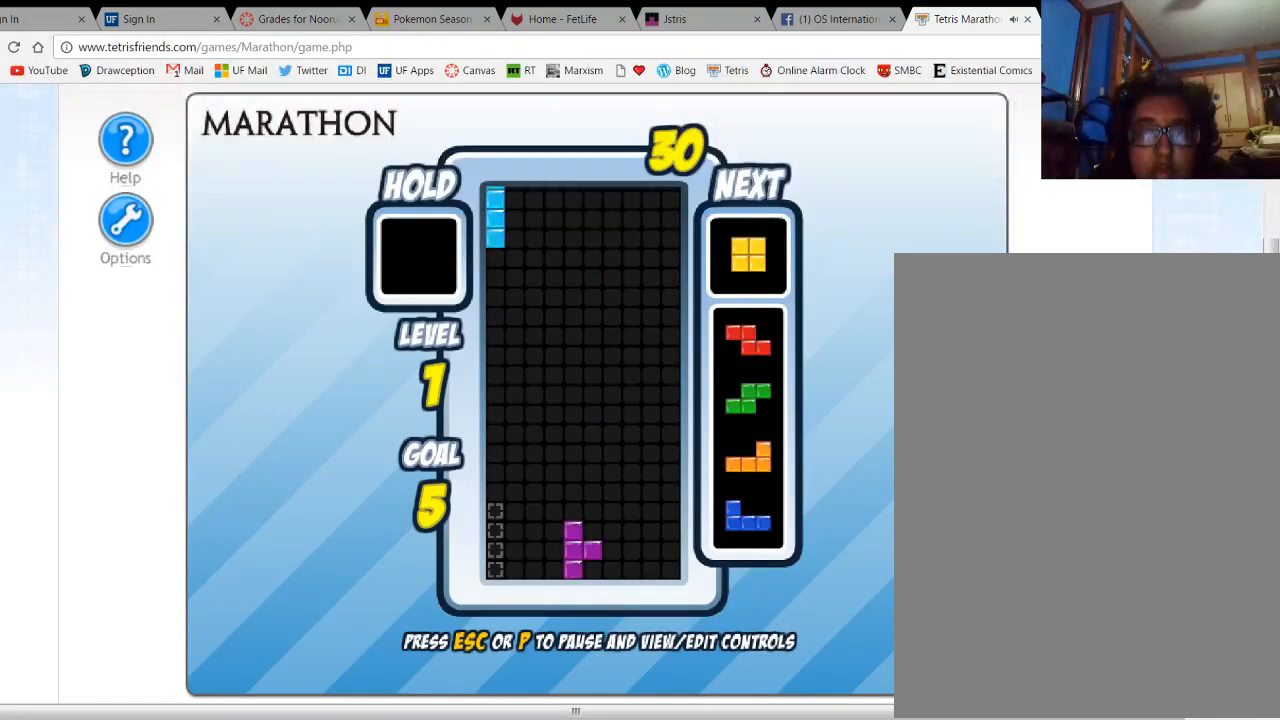
{"keys": [], "events": [[33, "space", "down"], [100, "space", "up"]]}
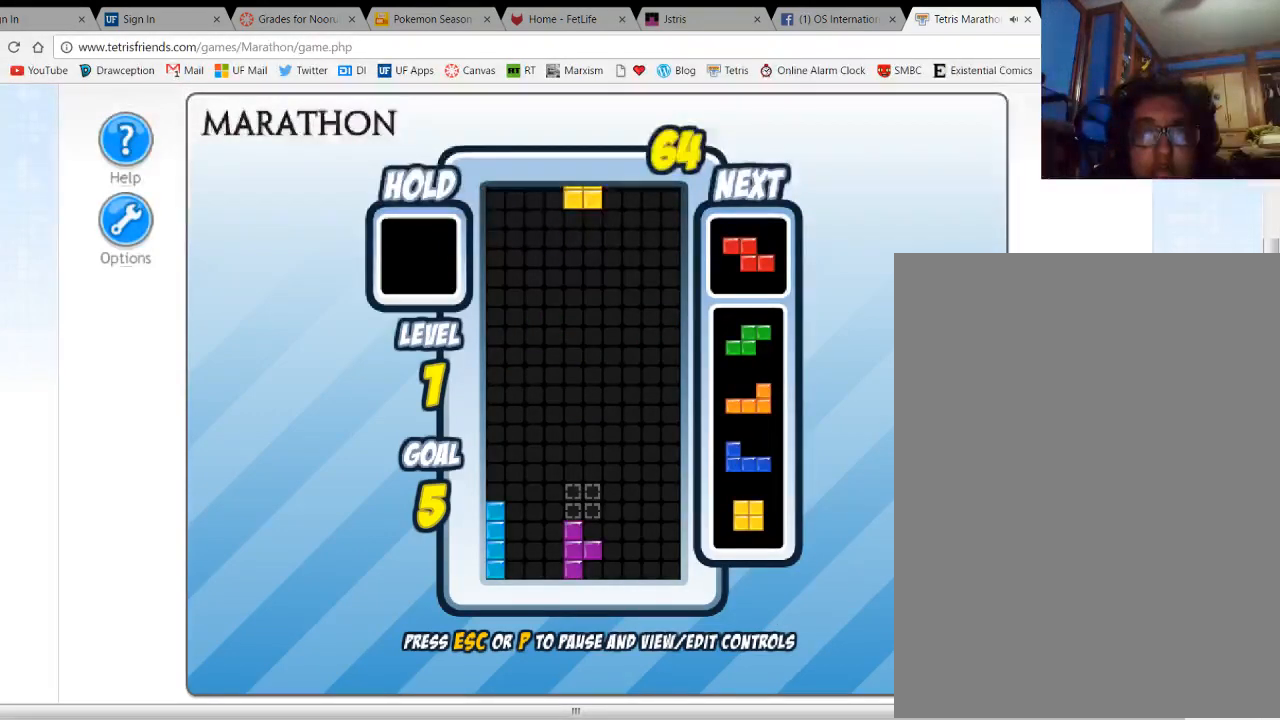
{"keys": [], "events": []}
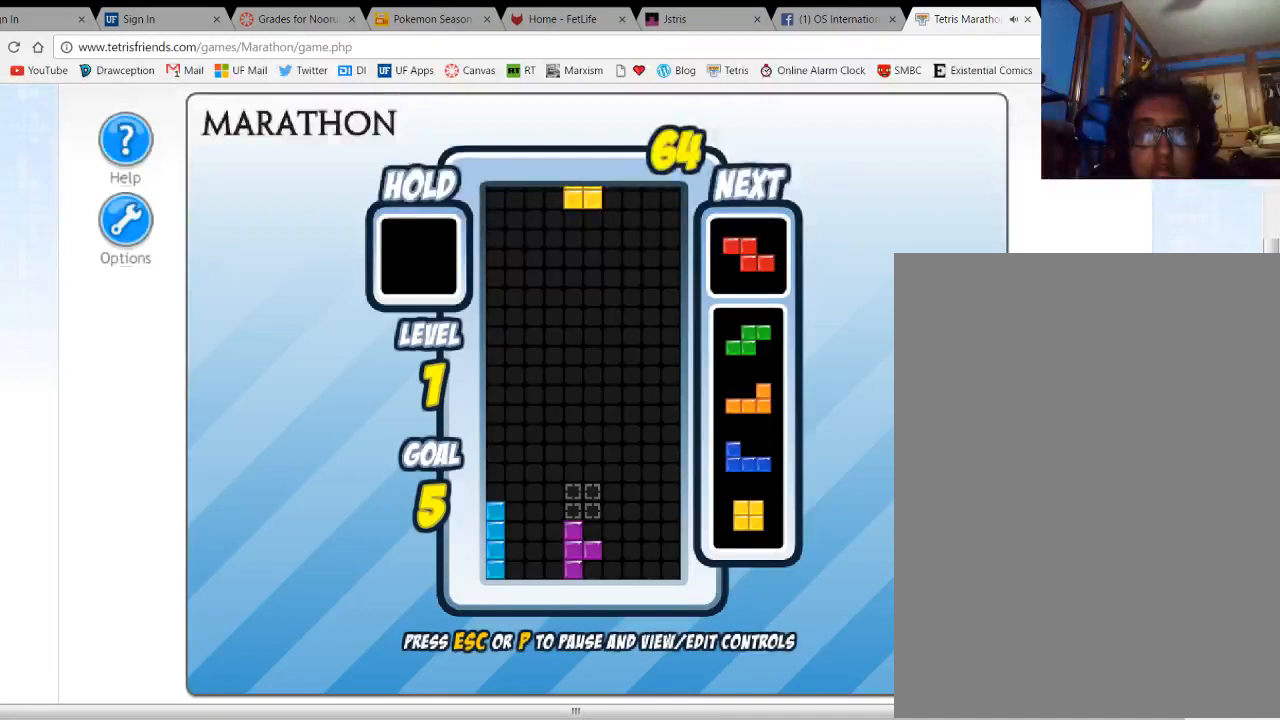
{"keys": [], "events": []}
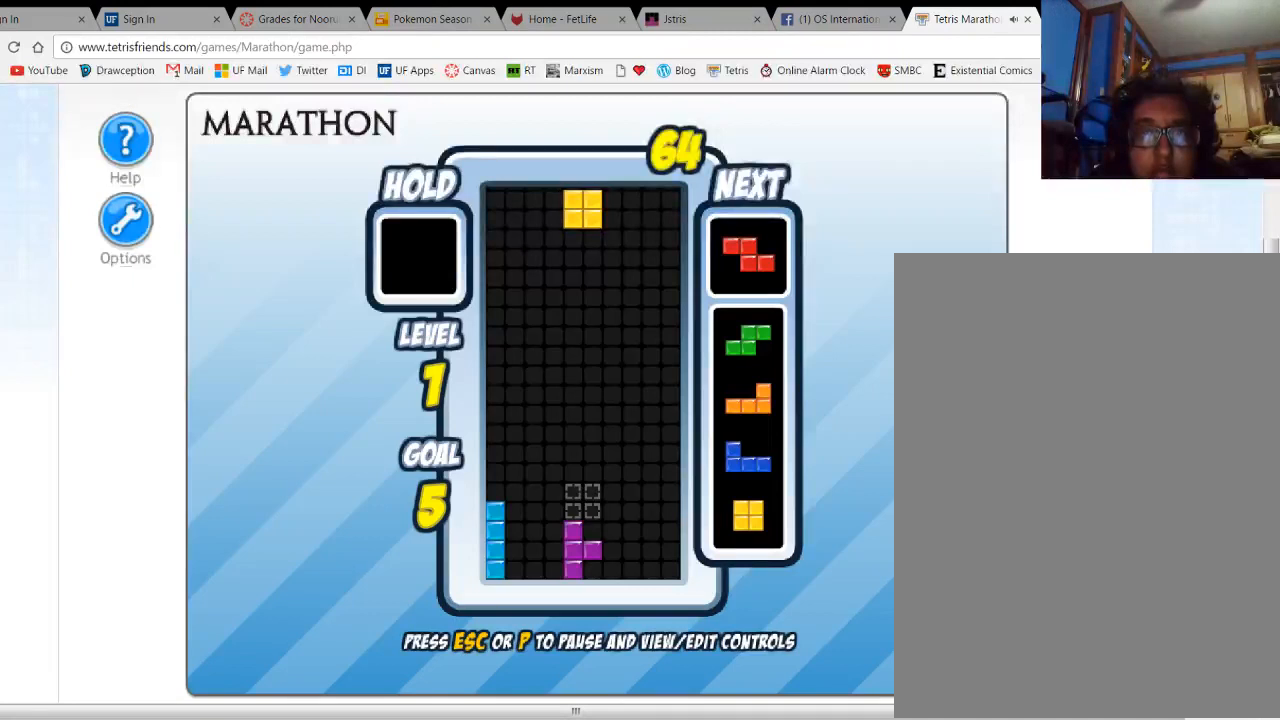
{"keys": [], "events": []}
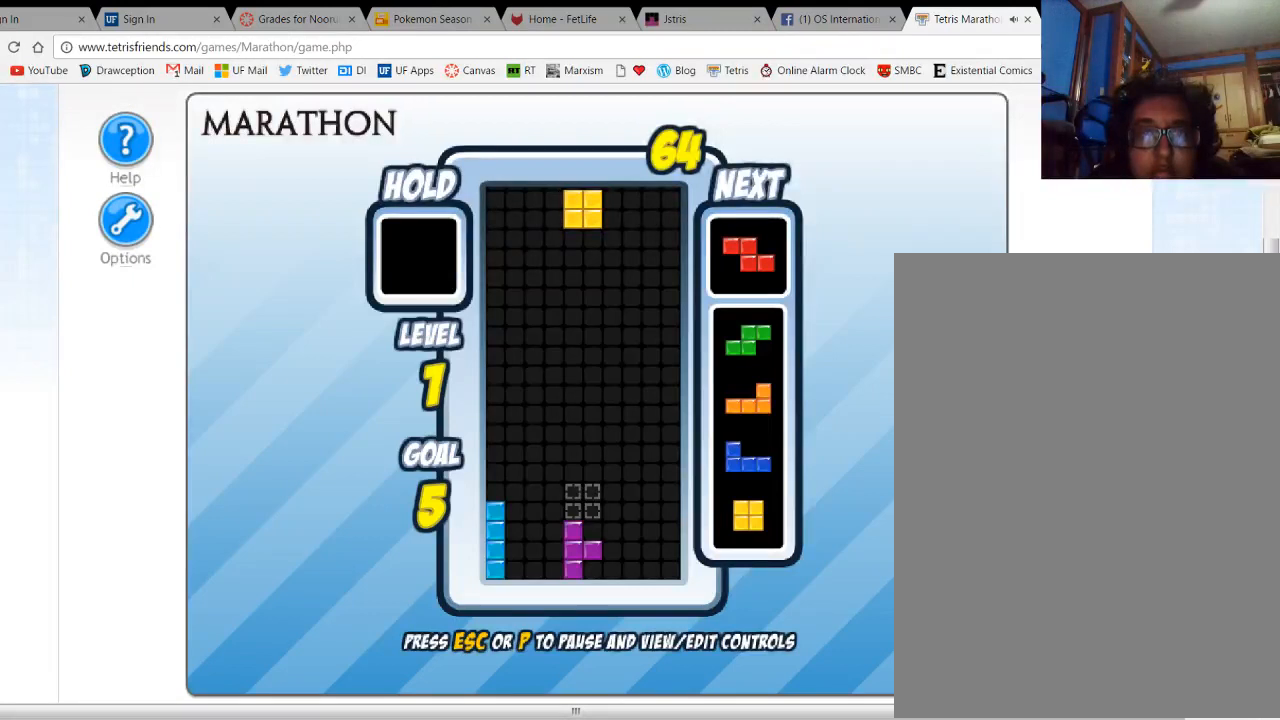
{"keys": ["c"], "events": [[500, "c", "down"]]}
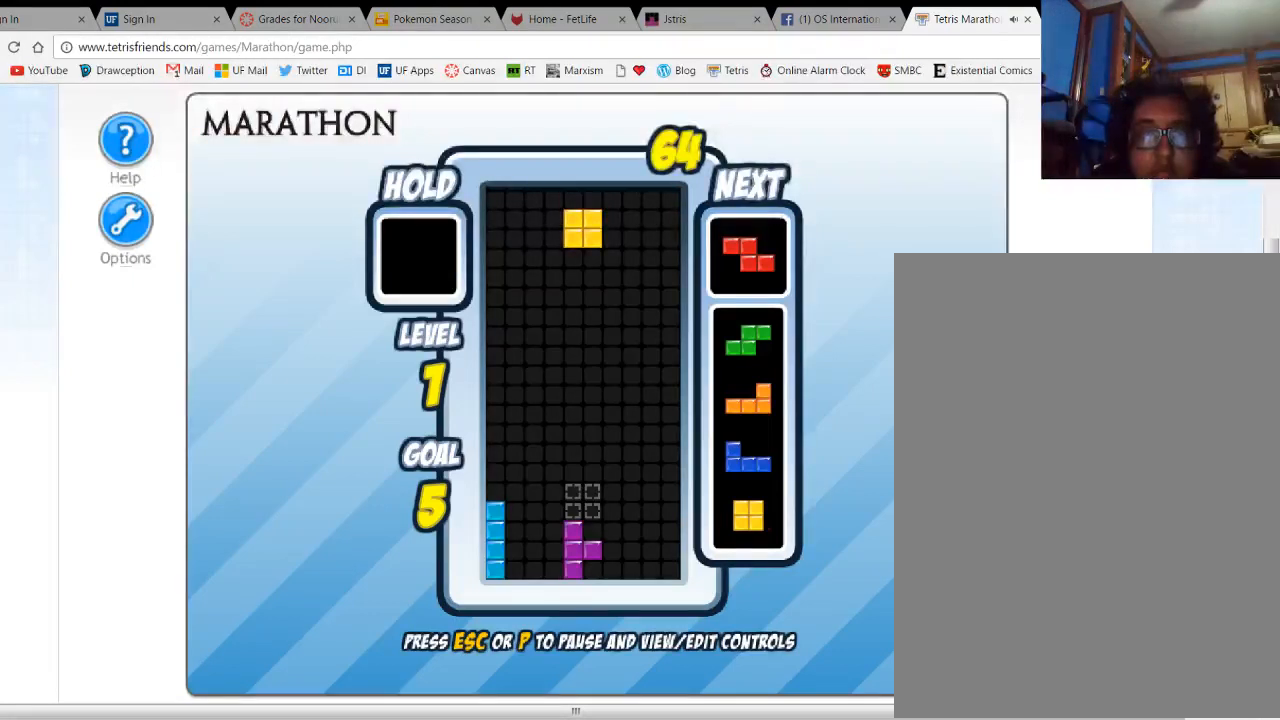
{"keys": ["space"], "events": [[133, "c", "up"], [167, "right", "down"], [233, "right", "up"], [500, "space", "down"]]}
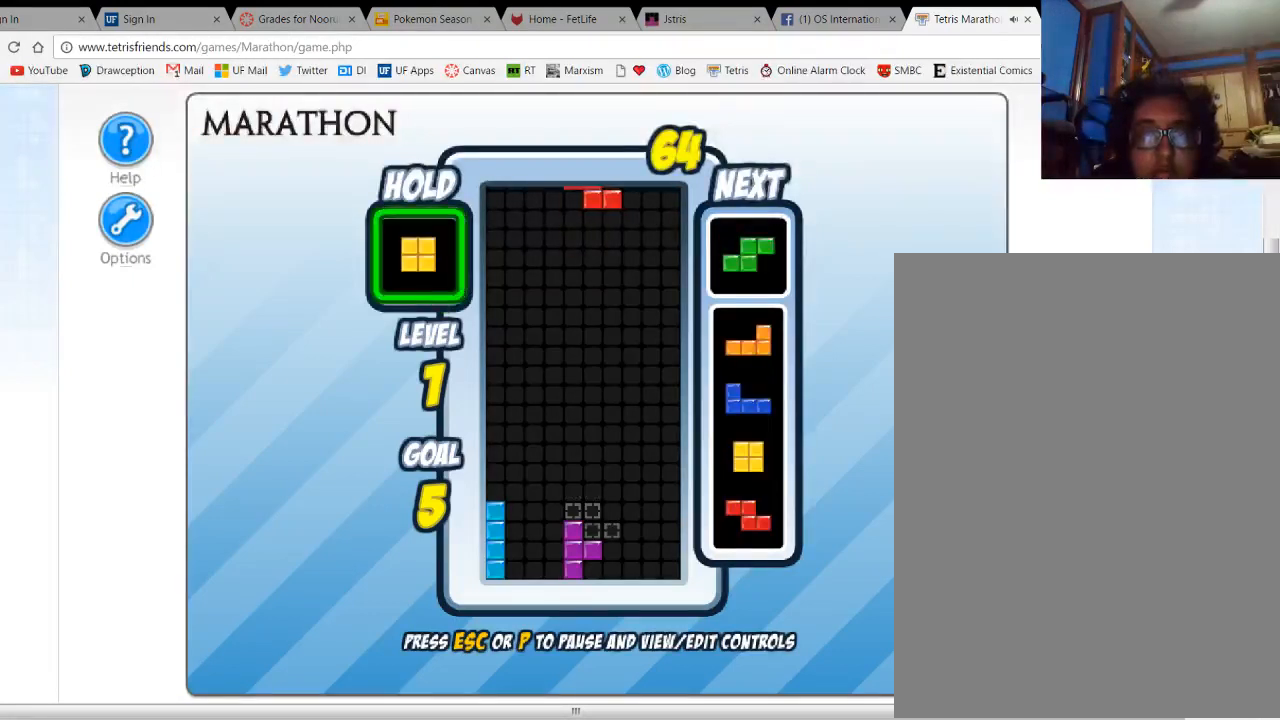
{"keys": [], "events": [[100, "right", "down"], [100, "space", "up"], [200, "right", "up"], [300, "right", "down"], [400, "right", "up"]]}
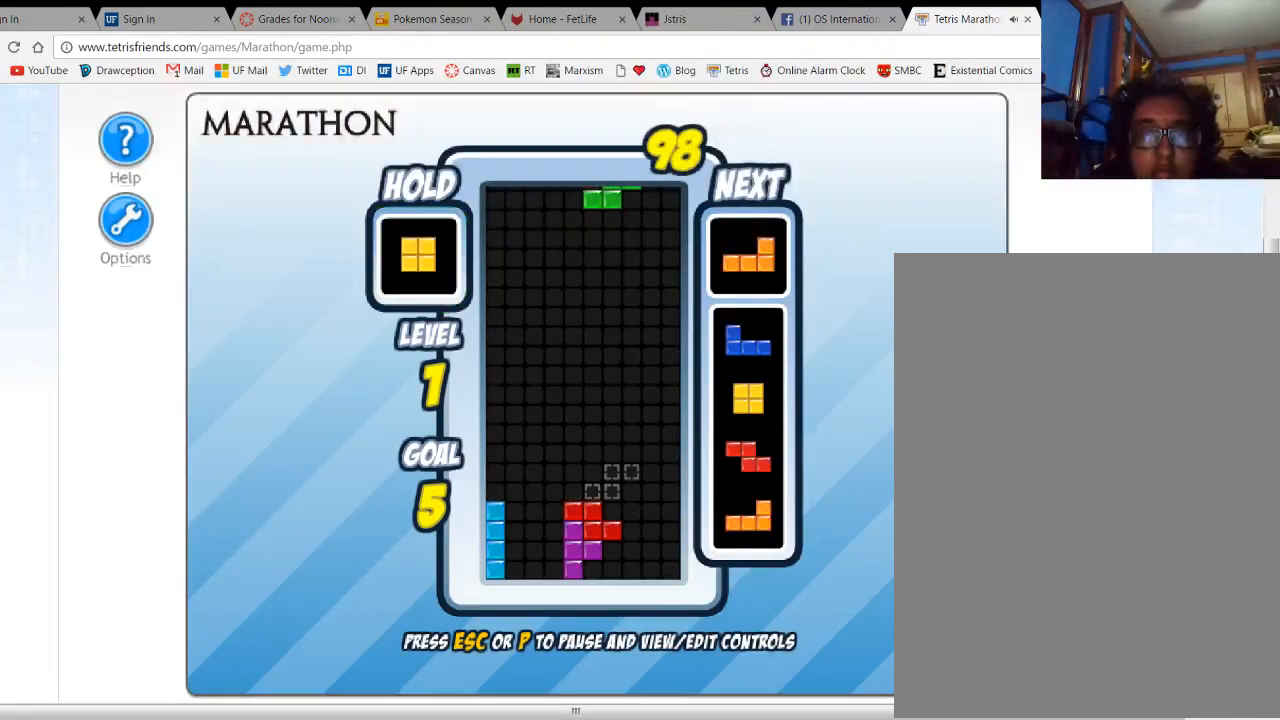
{"keys": ["down"], "events": [[33, "right", "down"], [133, "right", "up"], [200, "down", "down"]]}
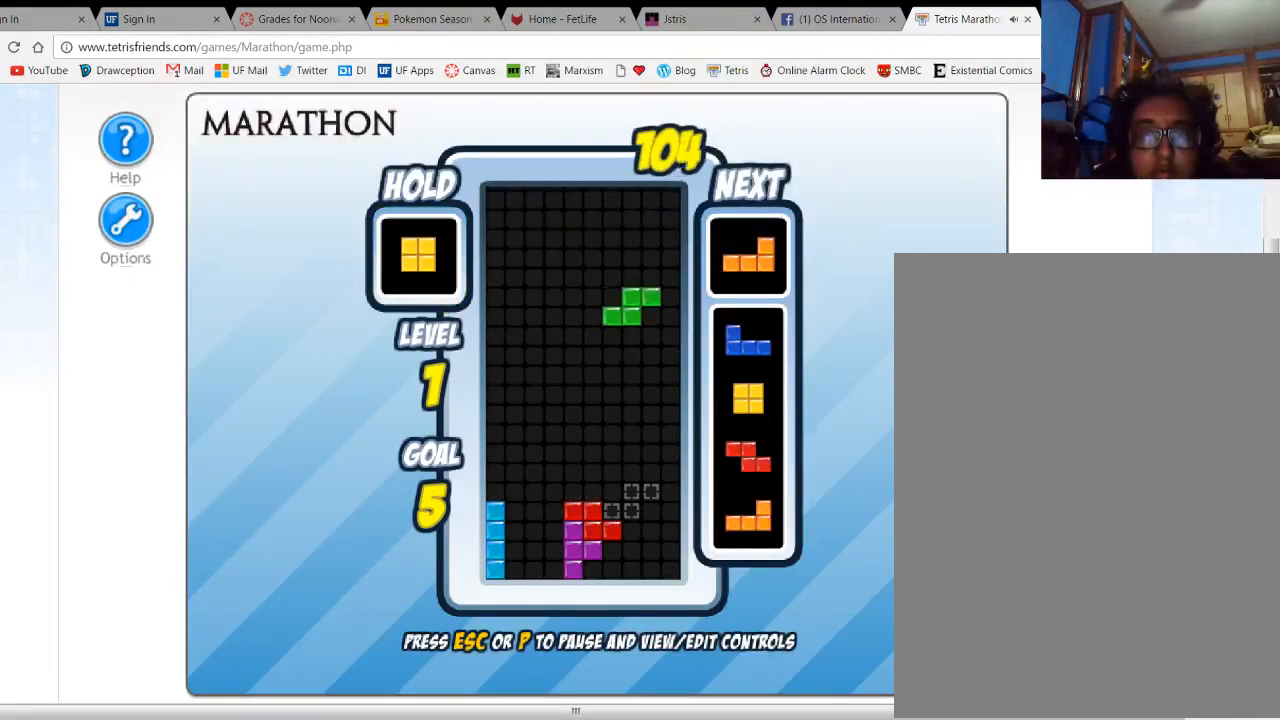
{"keys": ["down"], "events": [[233, "right", "down"], [333, "right", "up"]]}
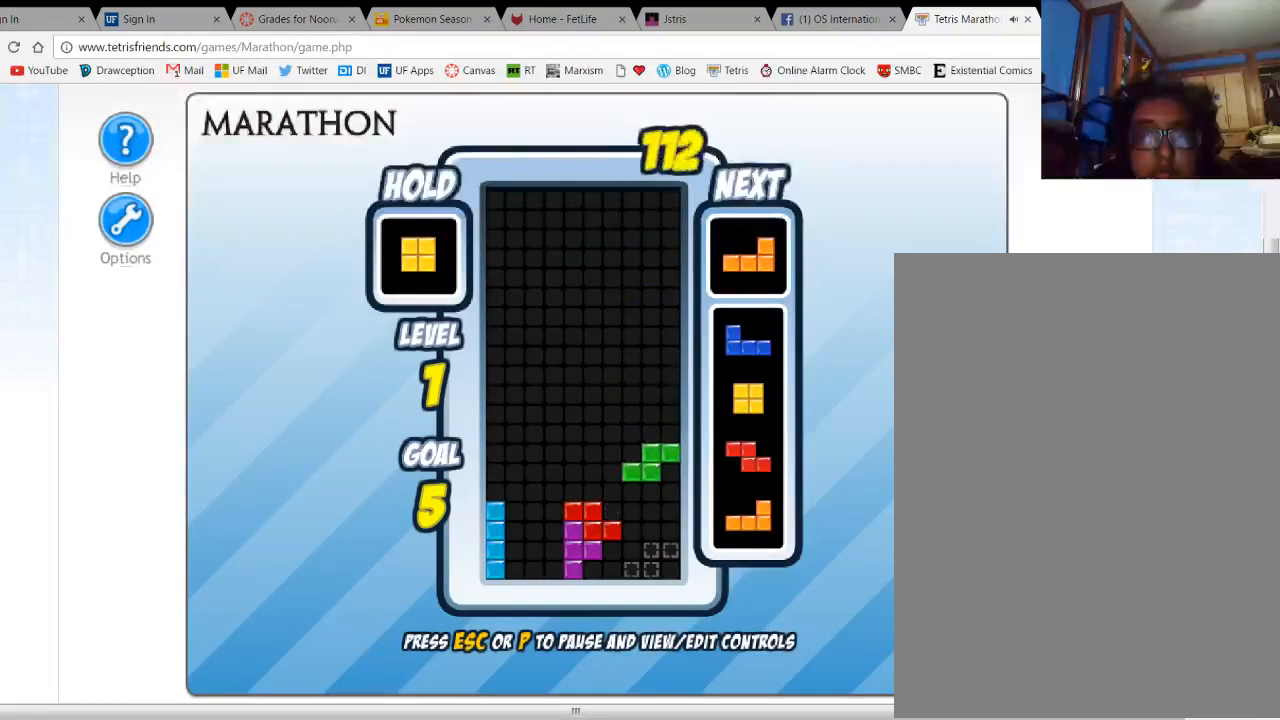
{"keys": ["left"], "events": [[333, "left", "down"], [367, "down", "up"]]}
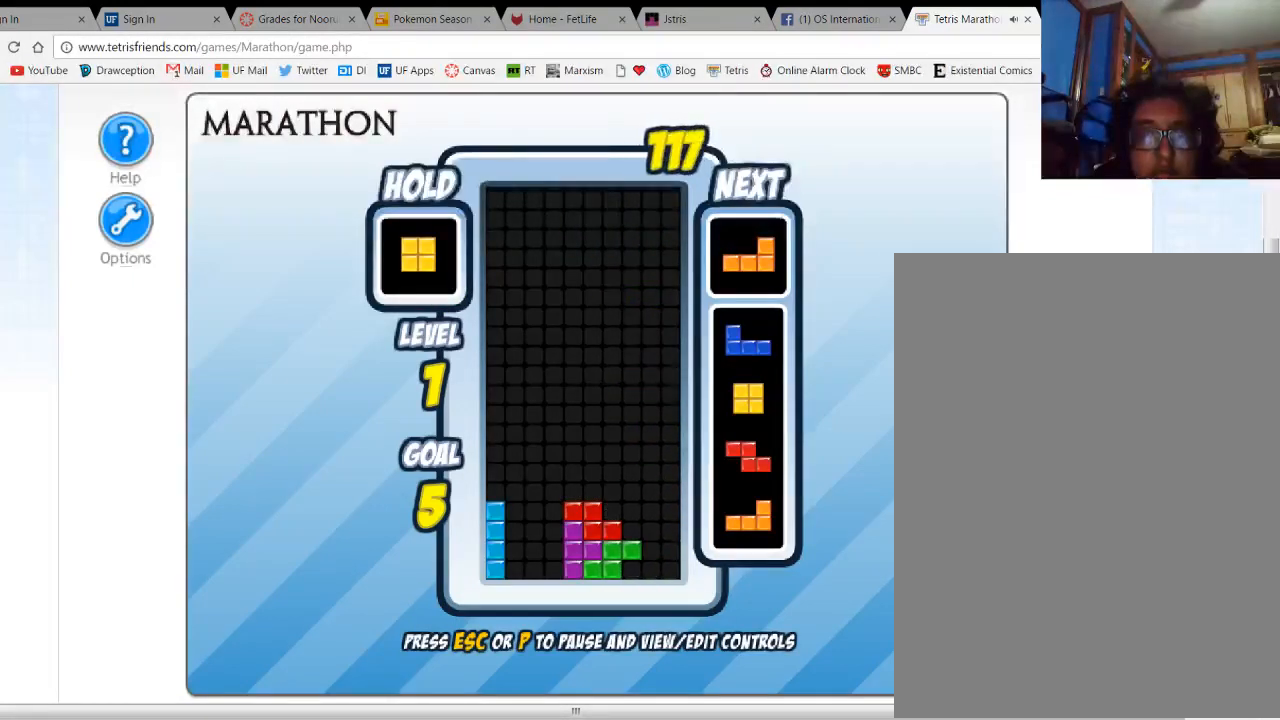
{"keys": [], "events": [[333, "left", "up"]]}
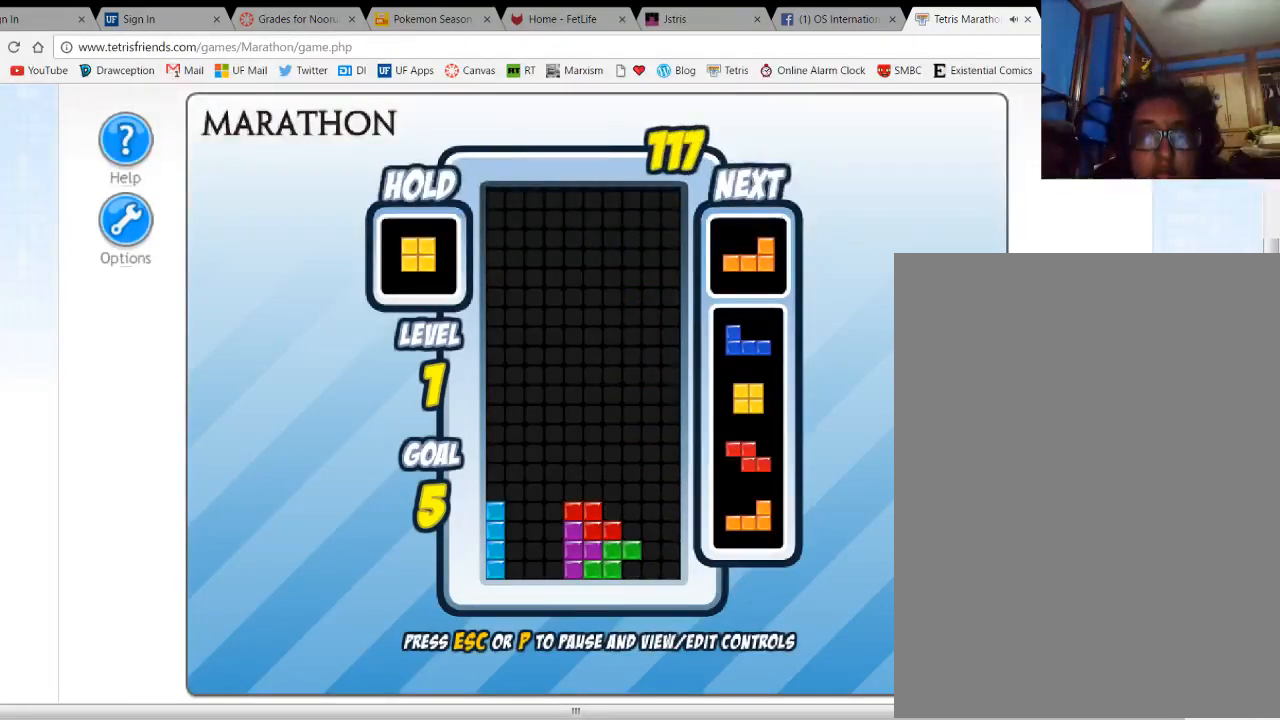
{"keys": [], "events": [[167, "left", "down"], [233, "left", "up"], [300, "left", "down"], [400, "left", "up"]]}
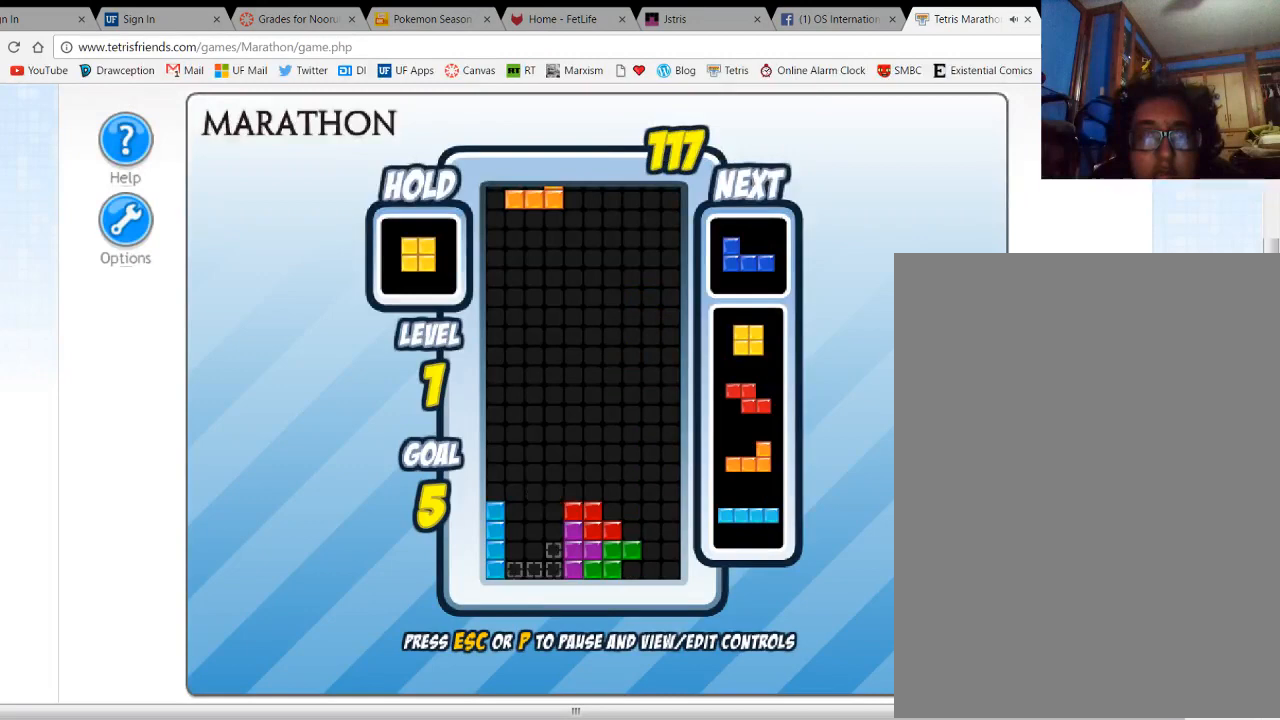
{"keys": ["left"], "events": [[33, "space", "down"], [100, "space", "up"], [333, "c", "down"], [400, "left", "down"], [500, "c", "up"]]}
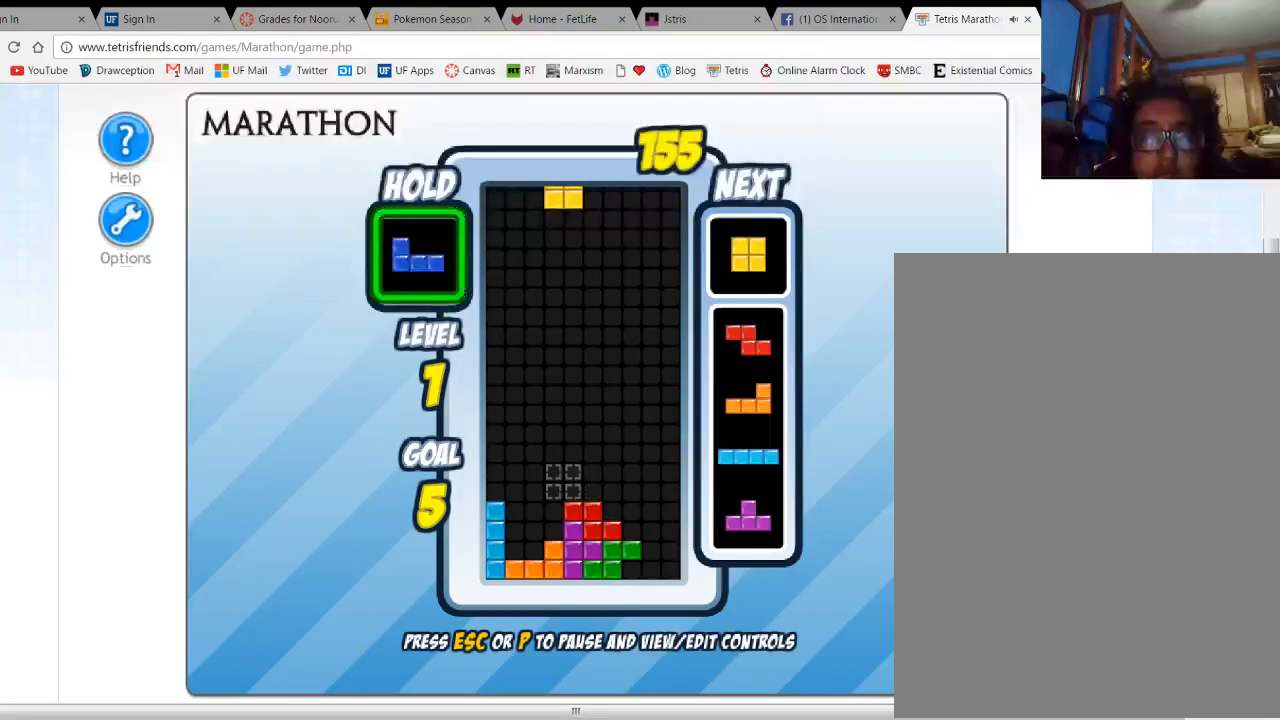
{"keys": ["space"], "events": [[33, "left", "up"], [133, "left", "down"], [200, "left", "up"], [267, "left", "down"], [367, "left", "up"], [500, "space", "down"]]}
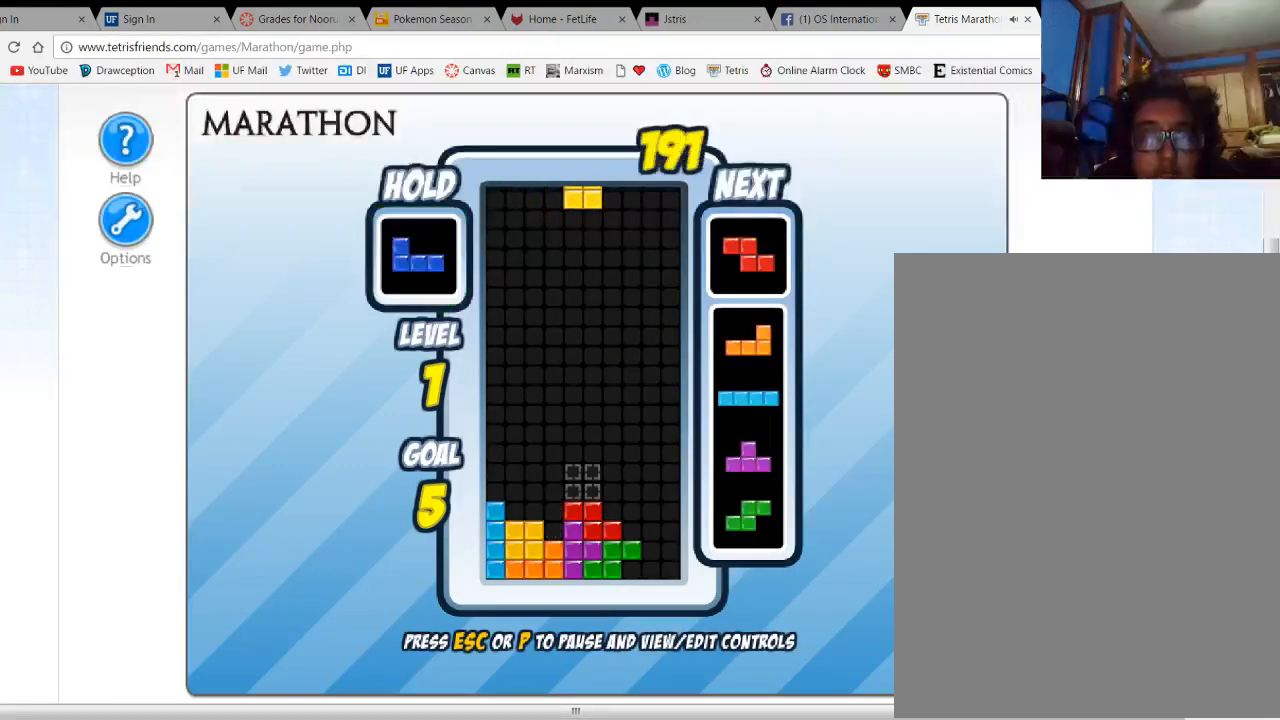
{"keys": ["c", "up"], "events": [[100, "space", "up"], [367, "c", "down"], [433, "up", "down"]]}
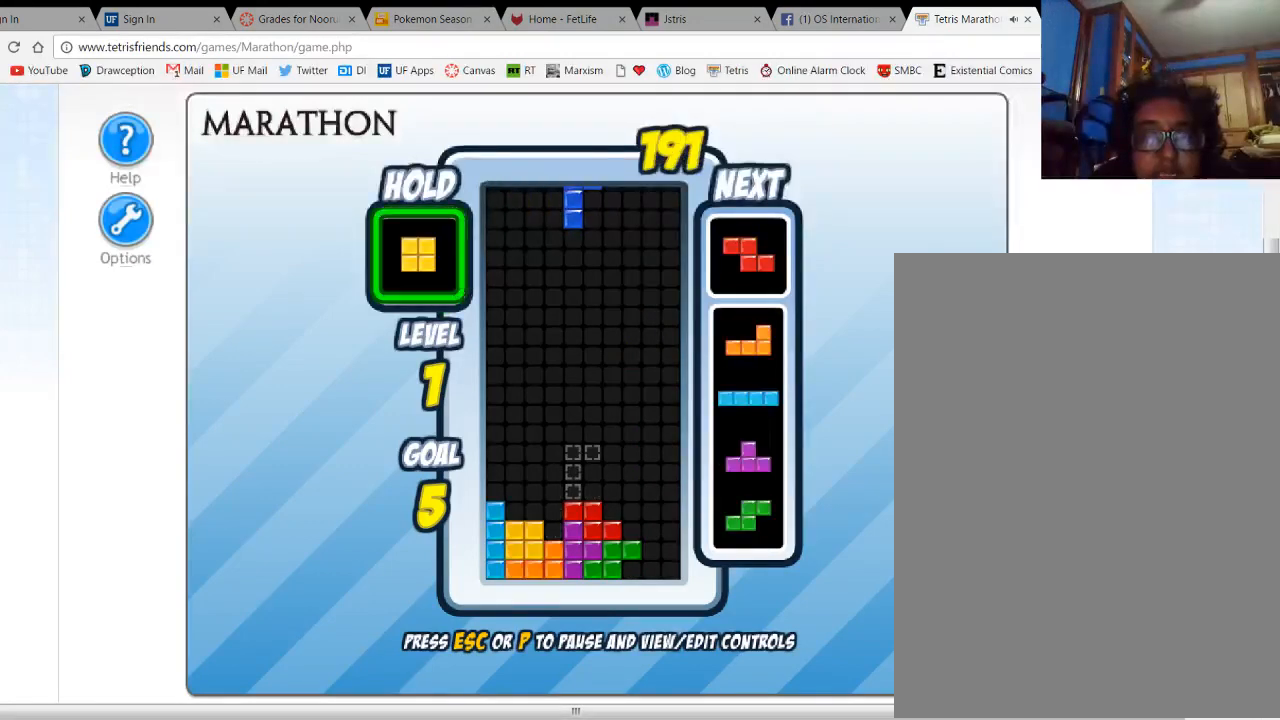
{"keys": [], "events": [[33, "c", "up"], [33, "up", "up"], [100, "up", "down"], [167, "left", "down"], [200, "left", "up"], [200, "up", "up"], [333, "left", "down"], [433, "left", "up"]]}
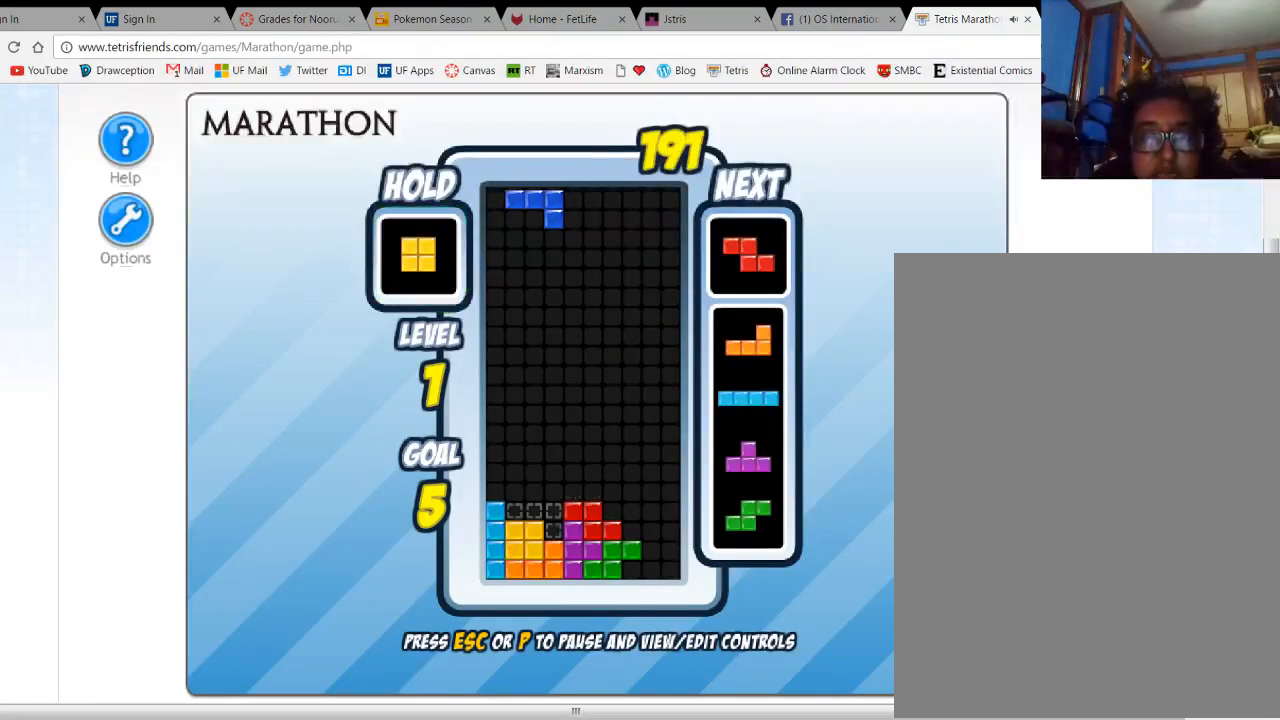
{"keys": ["right"], "events": [[67, "space", "down"], [167, "space", "up"], [467, "right", "down"]]}
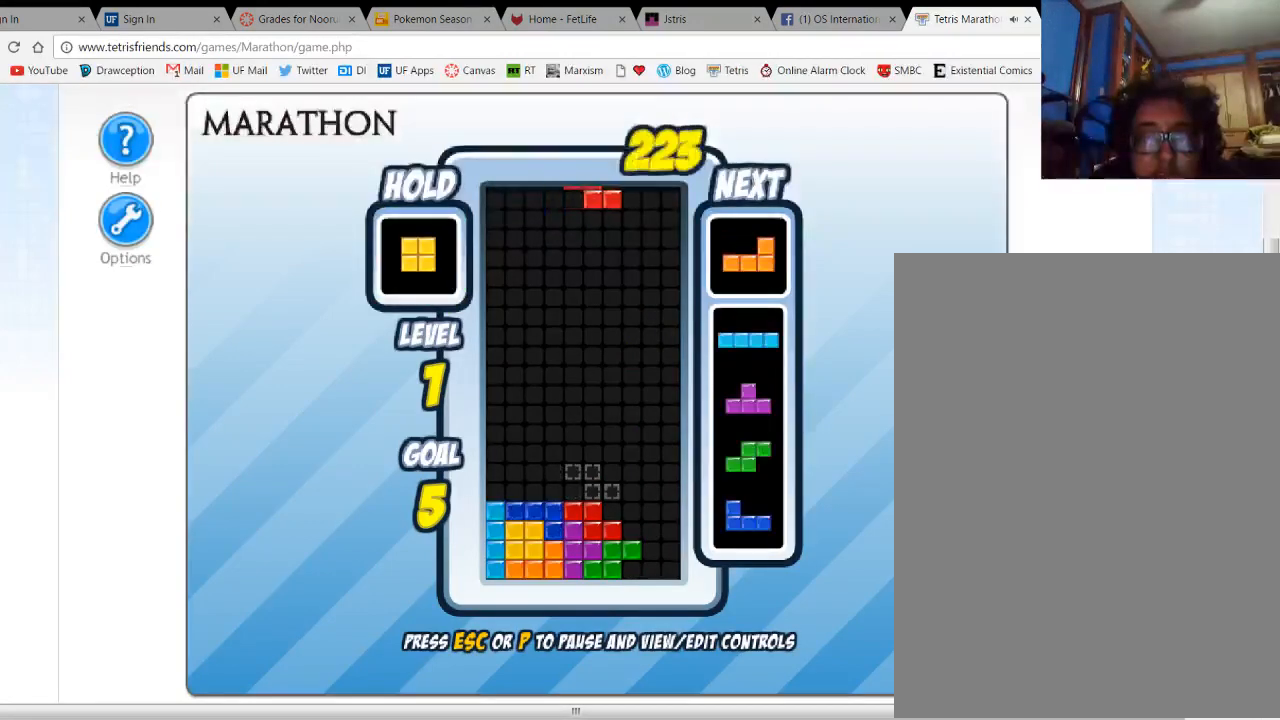
{"keys": [], "events": [[100, "right", "up"]]}
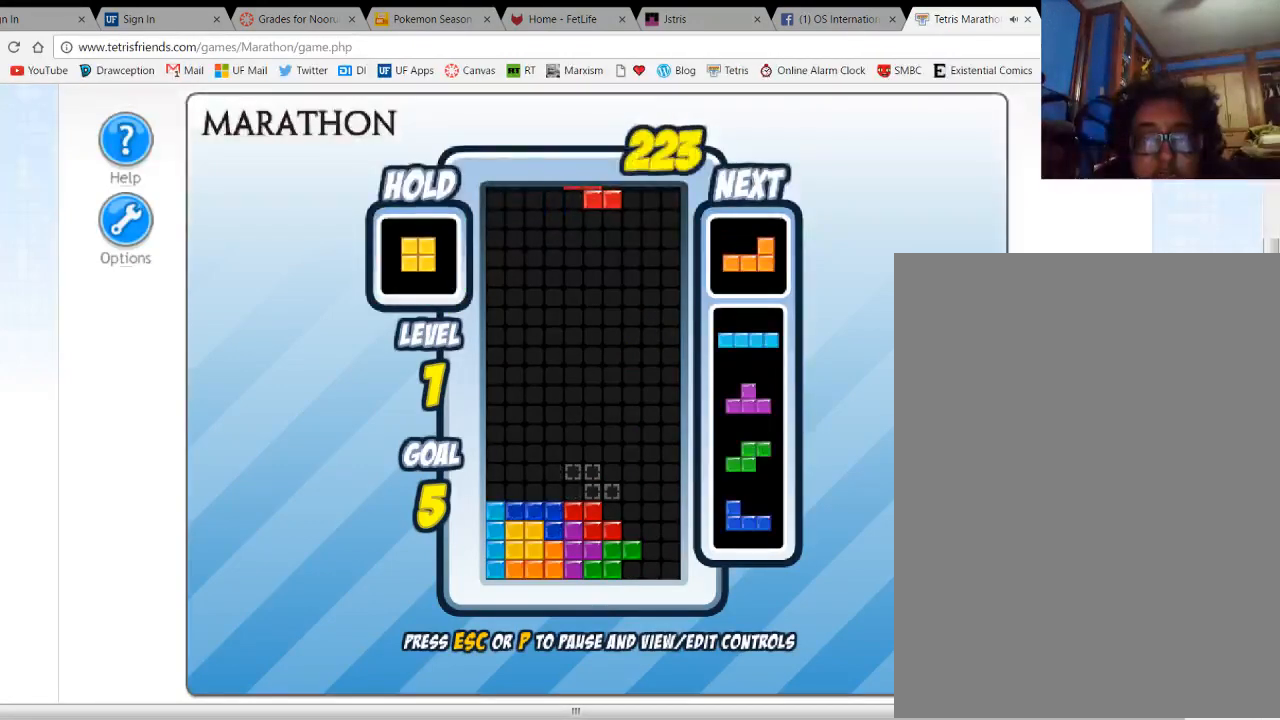
{"keys": [], "events": []}
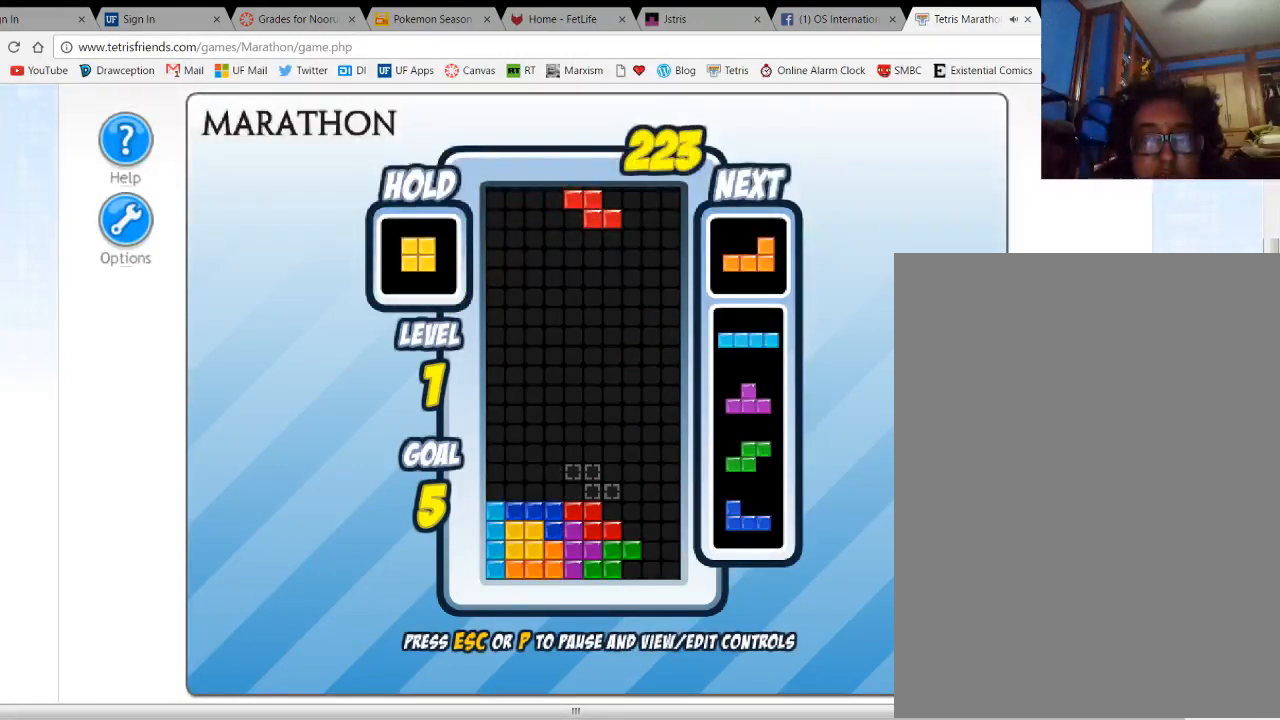
{"keys": ["right"], "events": [[133, "c", "down"], [233, "c", "up"], [233, "right", "down"]]}
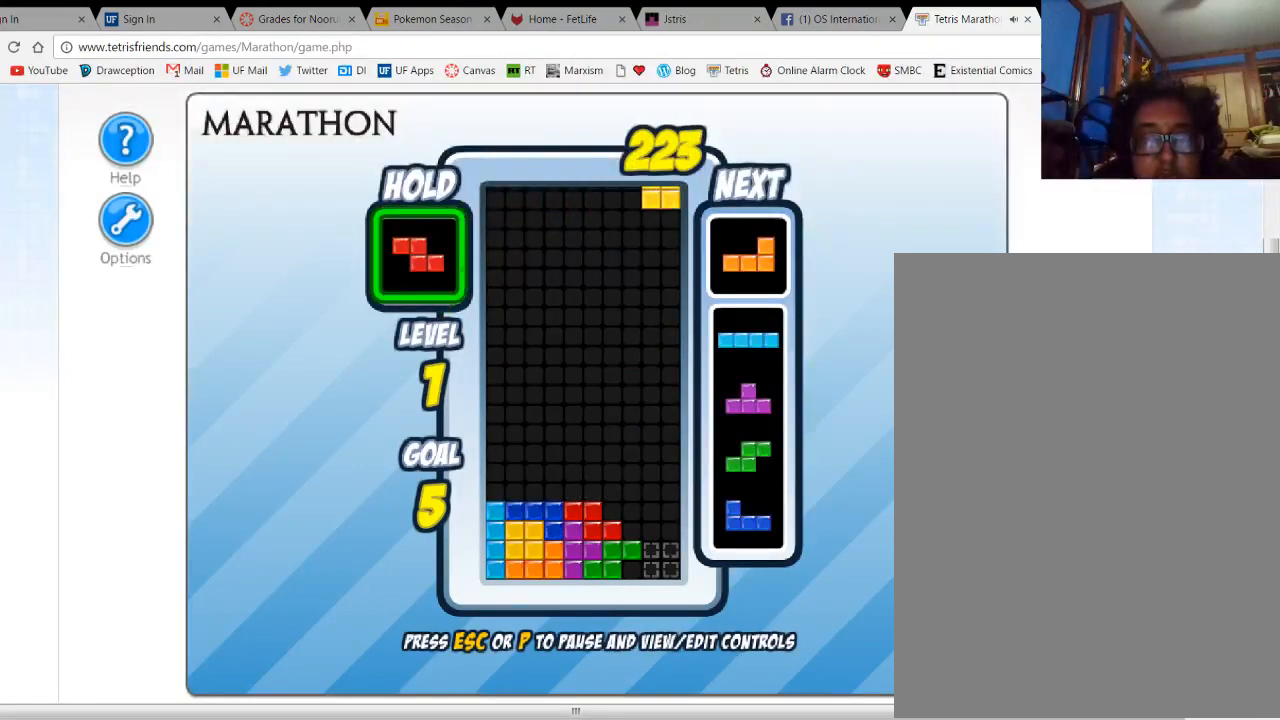
{"keys": [], "events": [[33, "right", "up"], [133, "space", "down"], [233, "space", "up"]]}
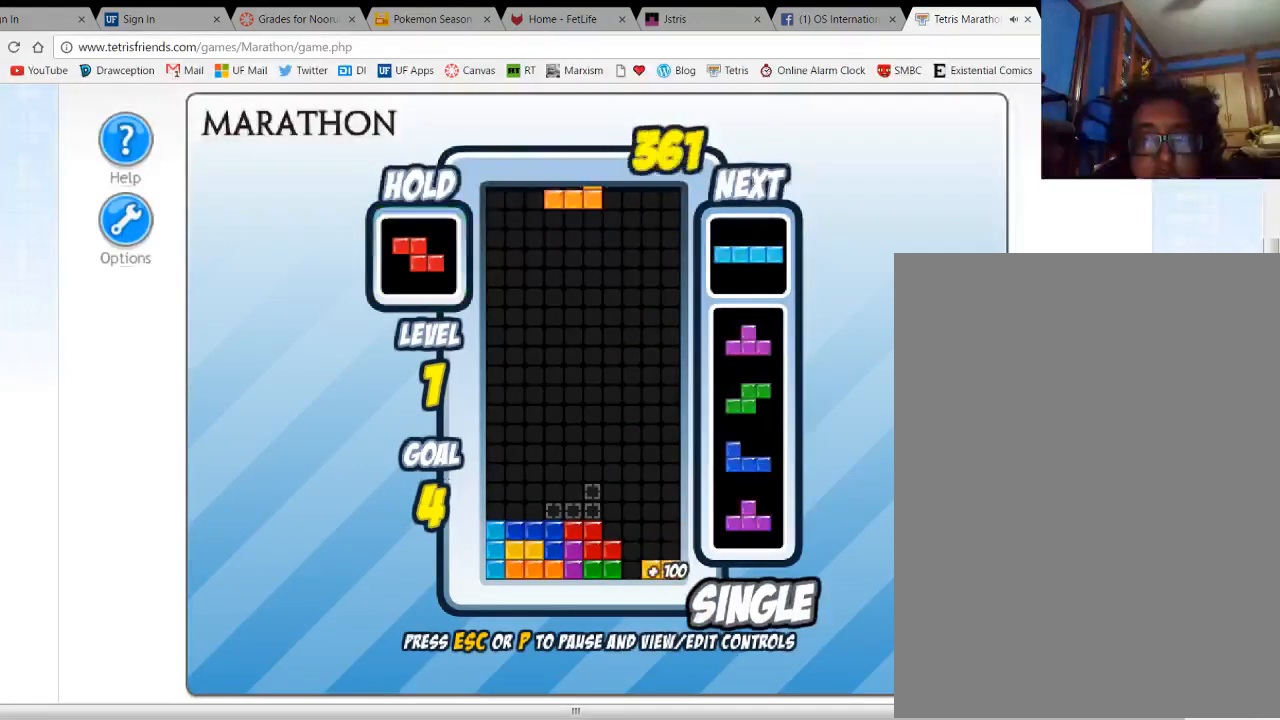
{"keys": [], "events": [[200, "right", "down"], [233, "up", "down"], [300, "right", "up"], [333, "up", "up"], [400, "up", "down"], [467, "up", "up"]]}
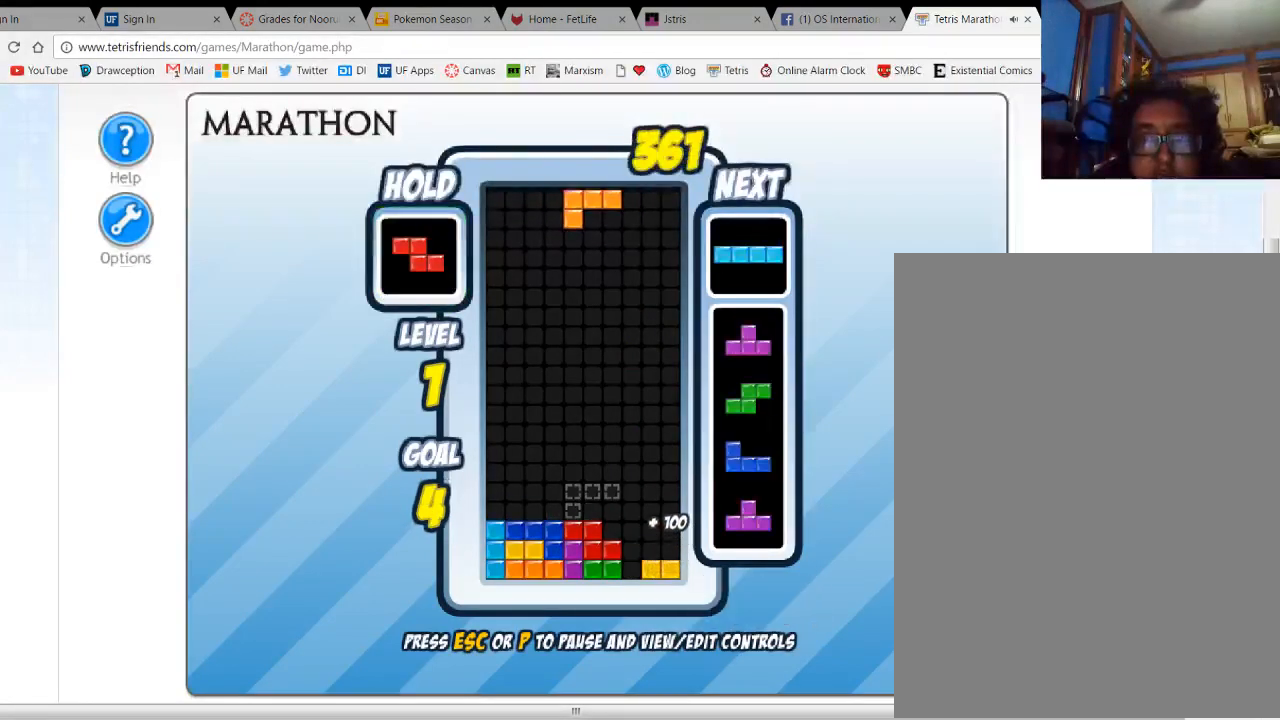
{"keys": ["right"], "events": [[67, "right", "down"], [167, "right", "up"], [233, "right", "down"], [300, "right", "up"], [400, "right", "down"]]}
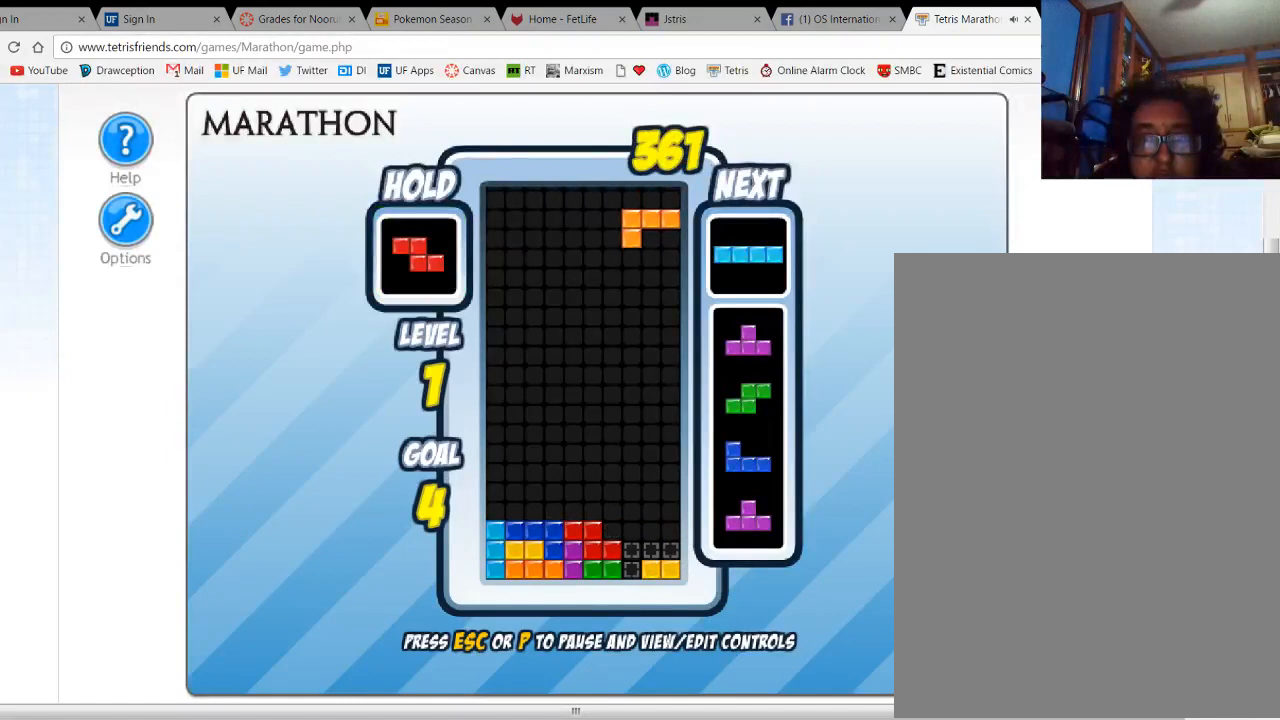
{"keys": [], "events": [[100, "right", "up"], [233, "space", "down"], [333, "space", "up"]]}
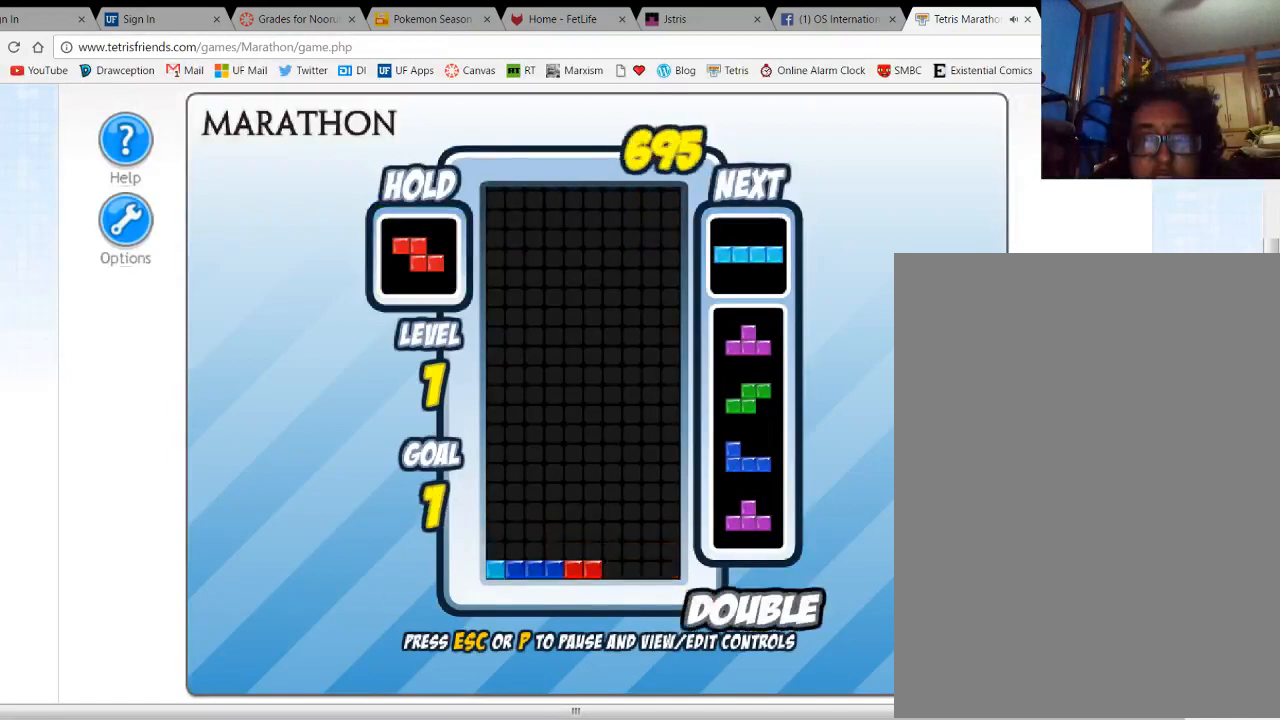
{"keys": [], "events": [[167, "right", "down"], [300, "right", "up"], [400, "right", "down"], [467, "right", "up"]]}